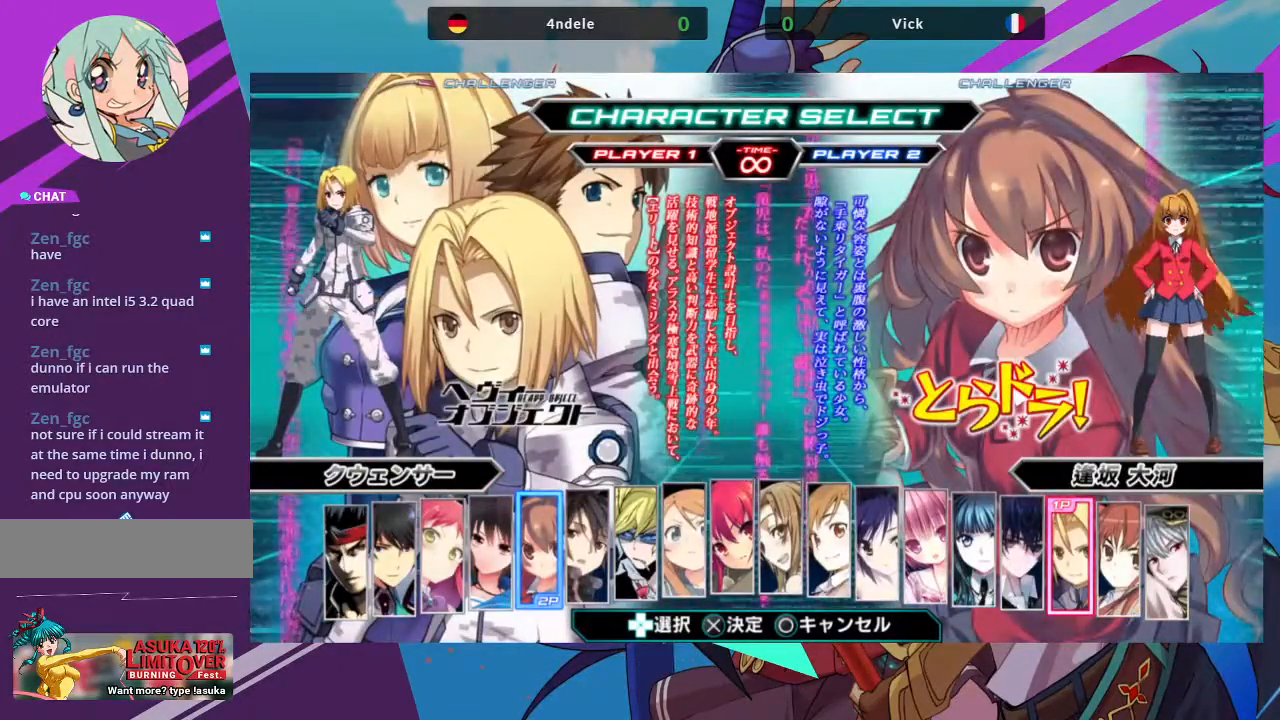
Gameplay with a controller (arcade stick); each line is a JSON object with the inputs held at the frame after it. "events" lists button and stick changes between this image and that frame as [ms after this image, input, new state], when the widget could be followed in between. Not read: L3 R3.
{"buttons": [], "left_stick": "center", "events": [[267, "left_stick", "left"], [433, "left_stick", "center"]]}
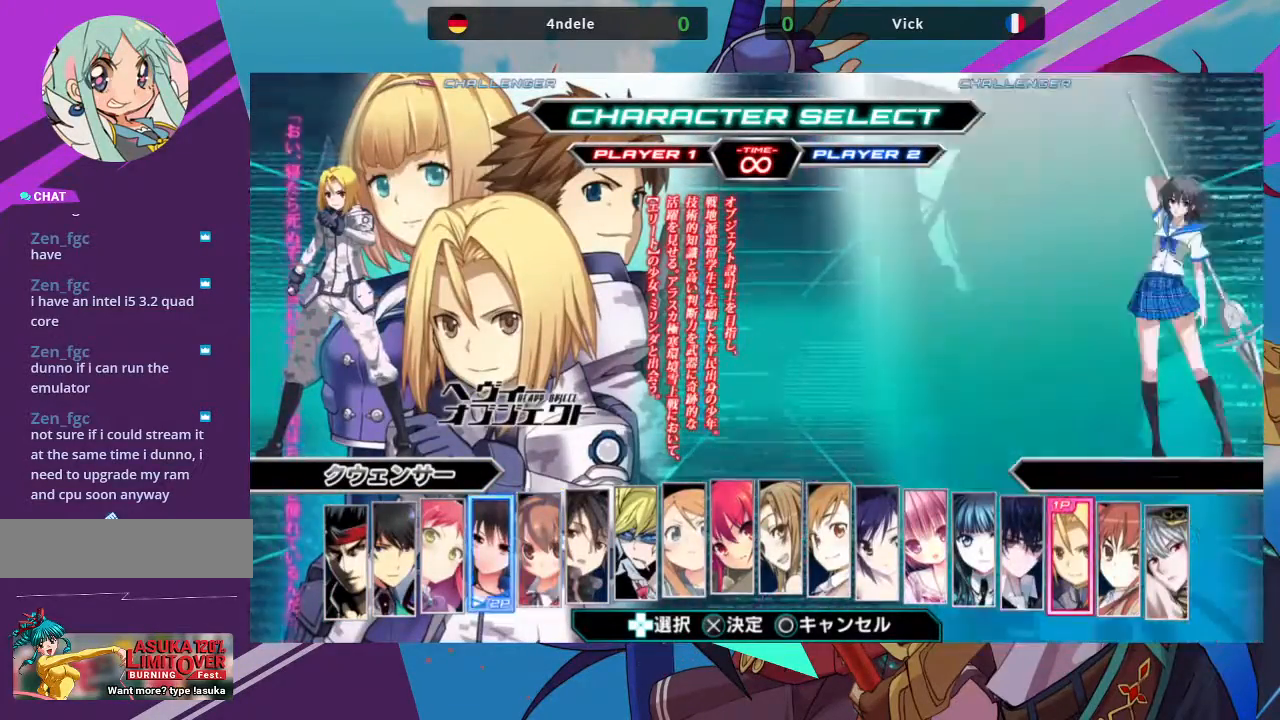
{"buttons": [], "left_stick": "center", "events": []}
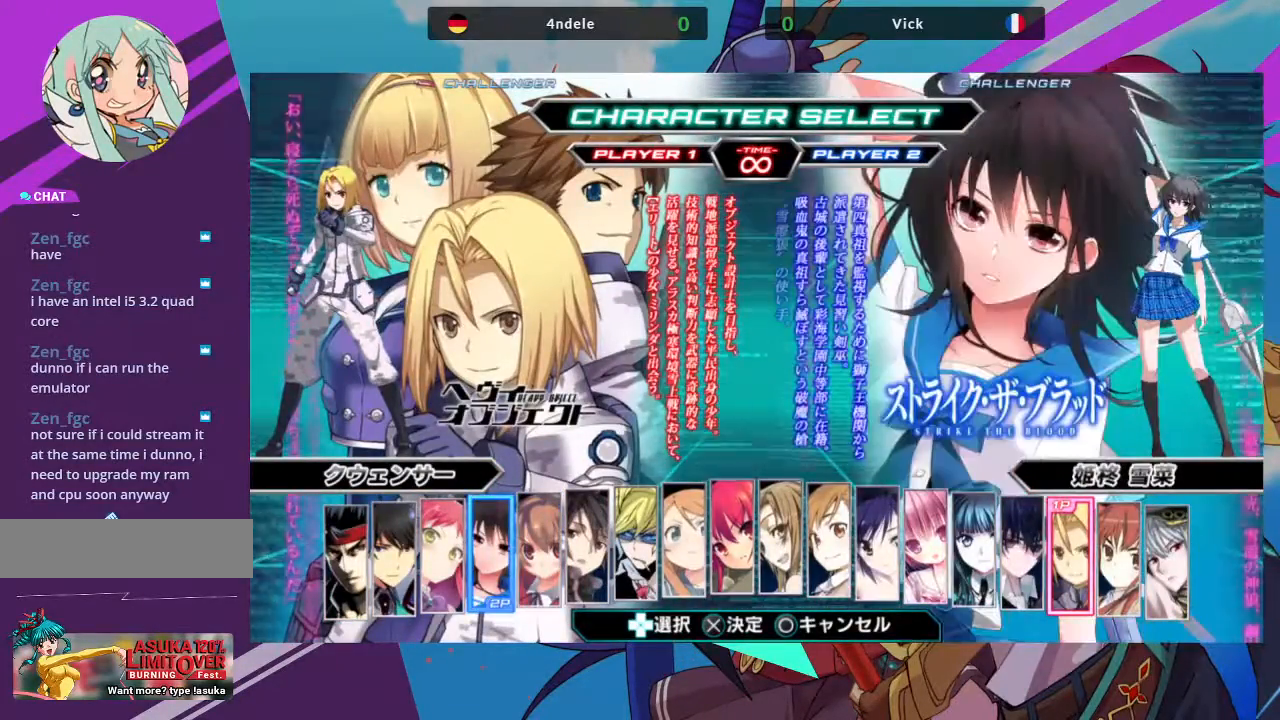
{"buttons": [], "left_stick": "center", "events": []}
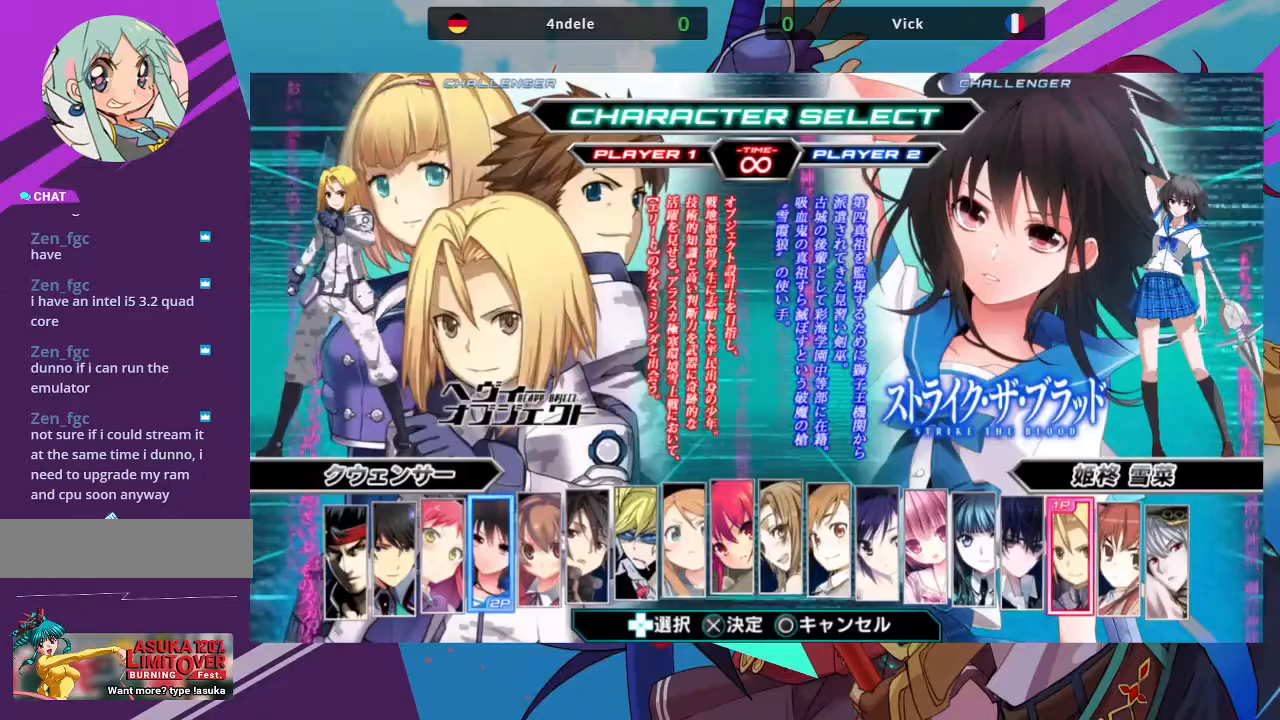
{"buttons": [], "left_stick": "center", "events": [[100, "CIRCLE", "down"], [183, "CIRCLE", "up"]]}
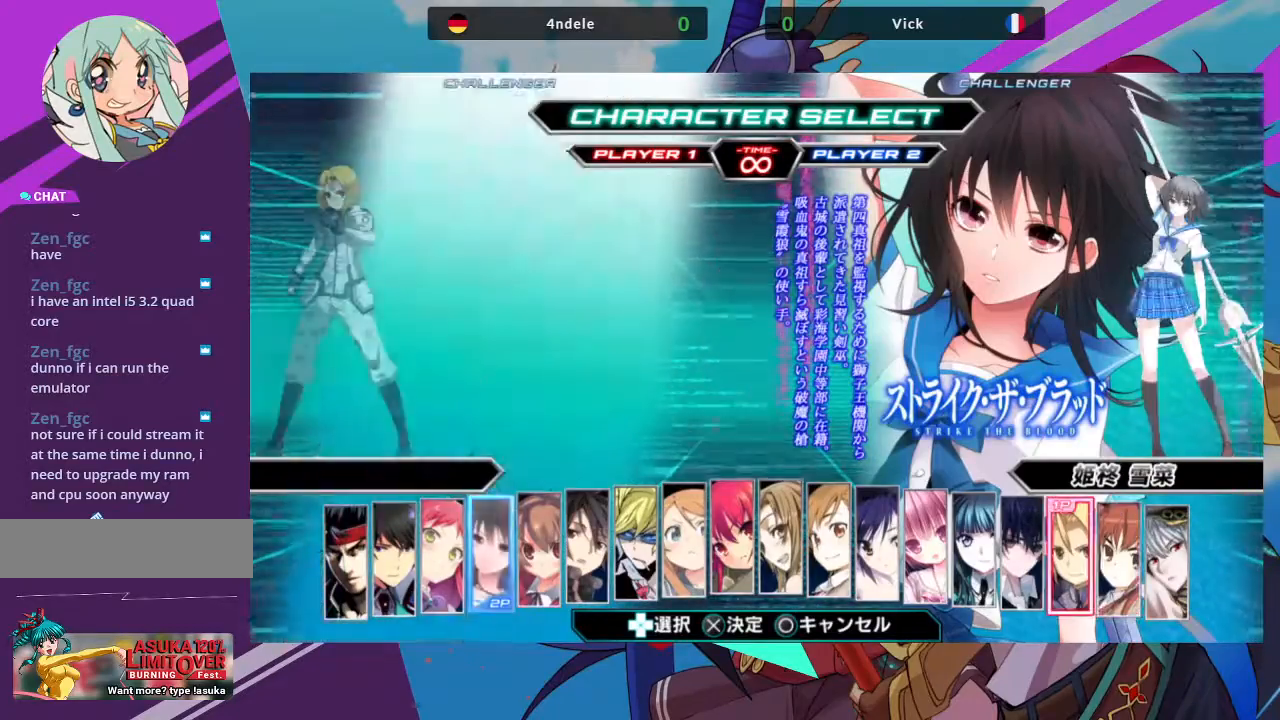
{"buttons": [], "left_stick": "center", "events": []}
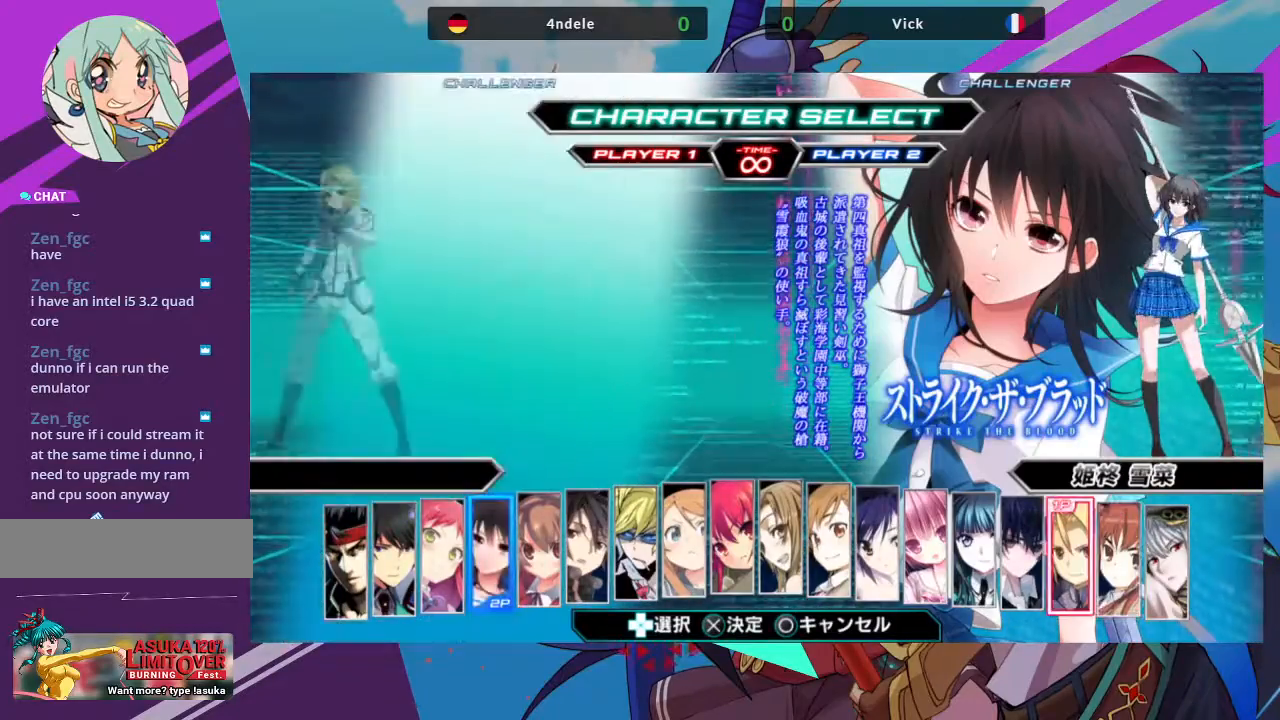
{"buttons": [], "left_stick": "center", "events": [[17, "CROSS", "down"], [117, "CROSS", "up"]]}
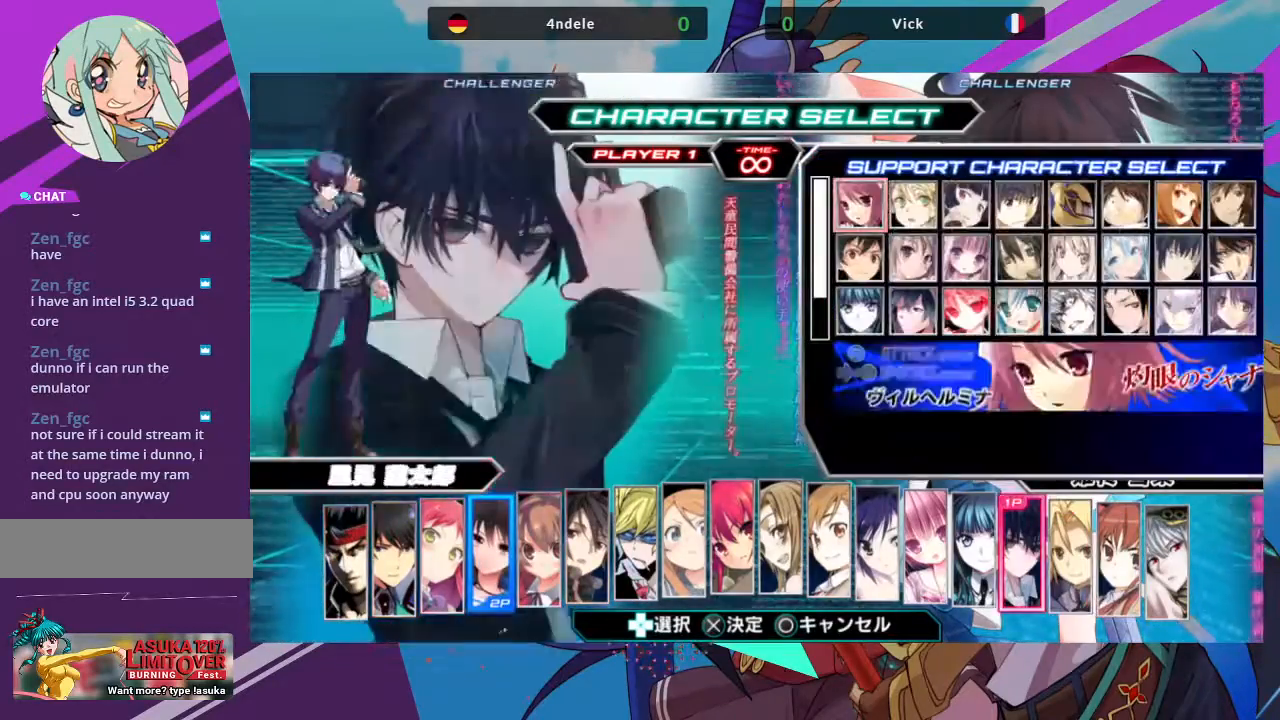
{"buttons": ["CROSS"], "left_stick": "center", "events": [[500, "CROSS", "down"]]}
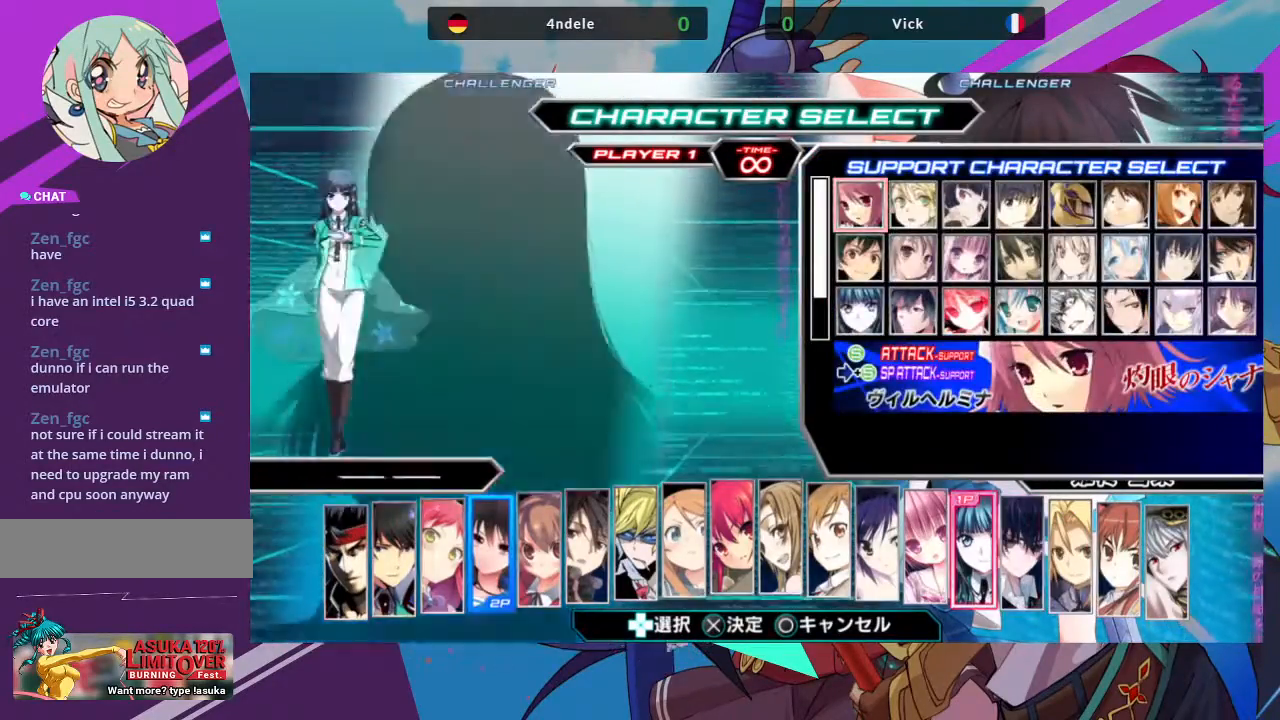
{"buttons": [], "left_stick": "center", "events": [[83, "CROSS", "up"]]}
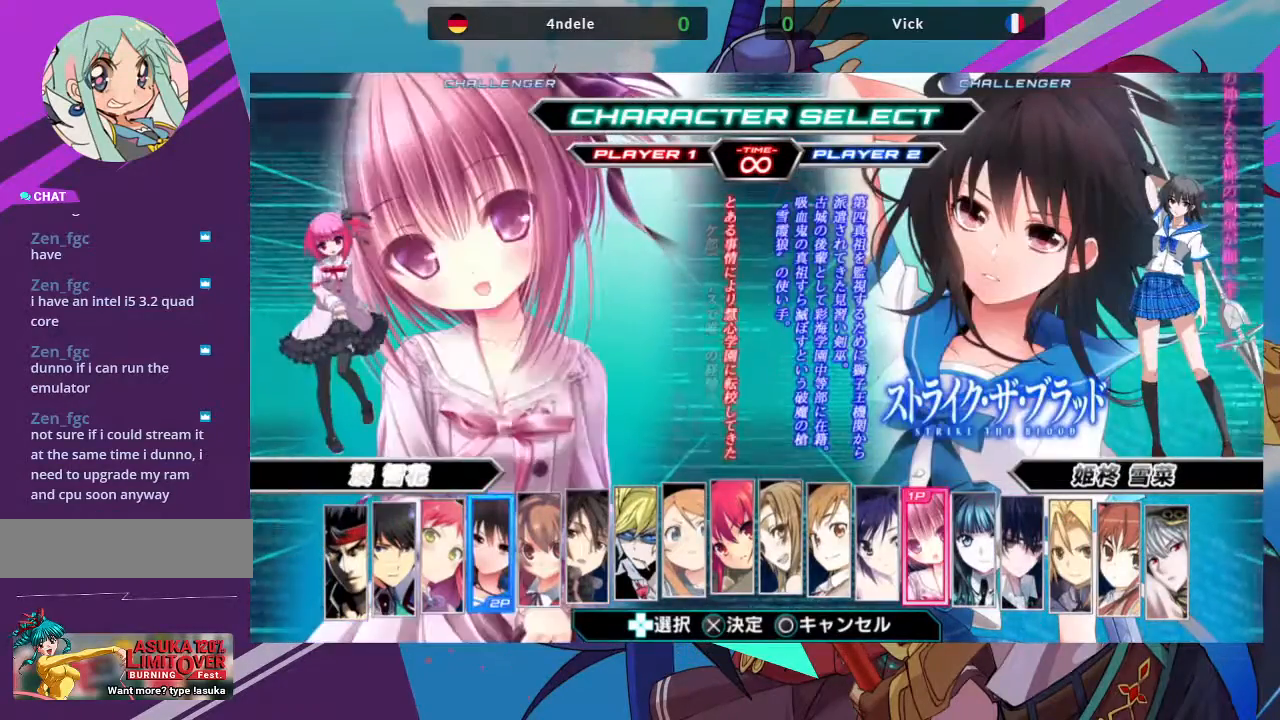
{"buttons": [], "left_stick": "center", "events": []}
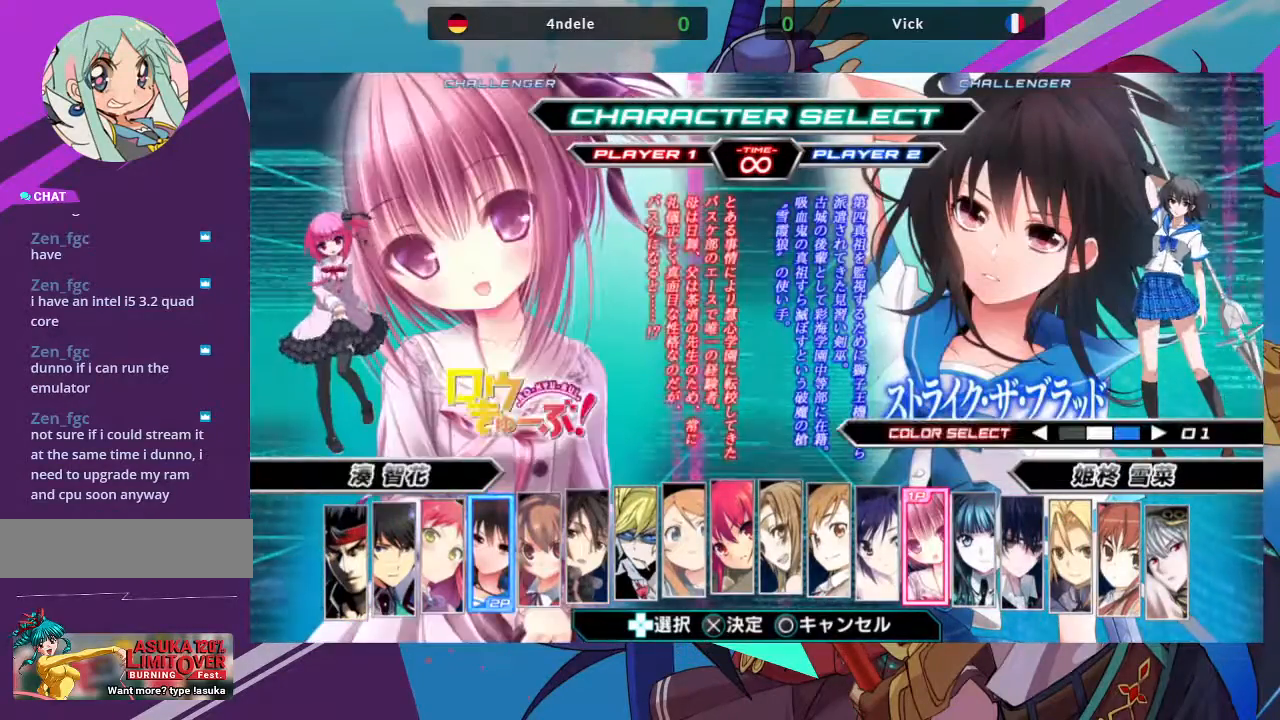
{"buttons": [], "left_stick": "center", "events": [[233, "left_stick", "right"], [400, "left_stick", "center"]]}
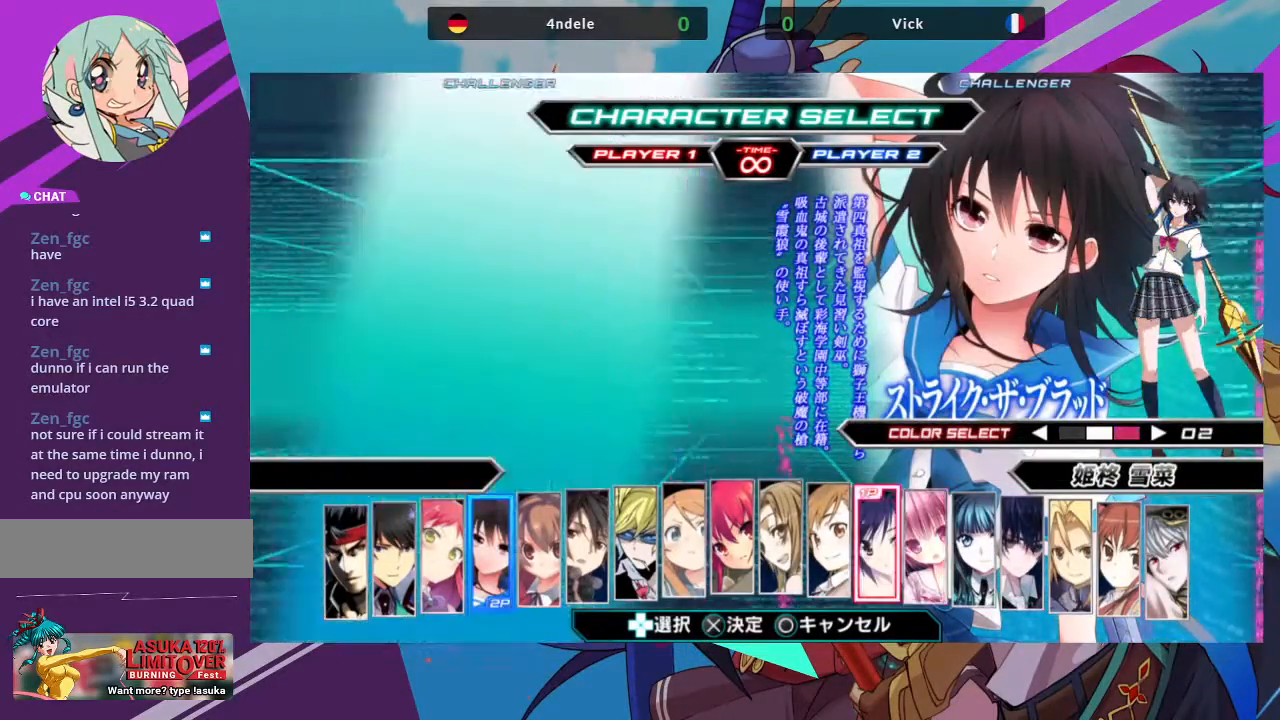
{"buttons": [], "left_stick": "center", "events": [[250, "left_stick", "right"], [383, "left_stick", "center"]]}
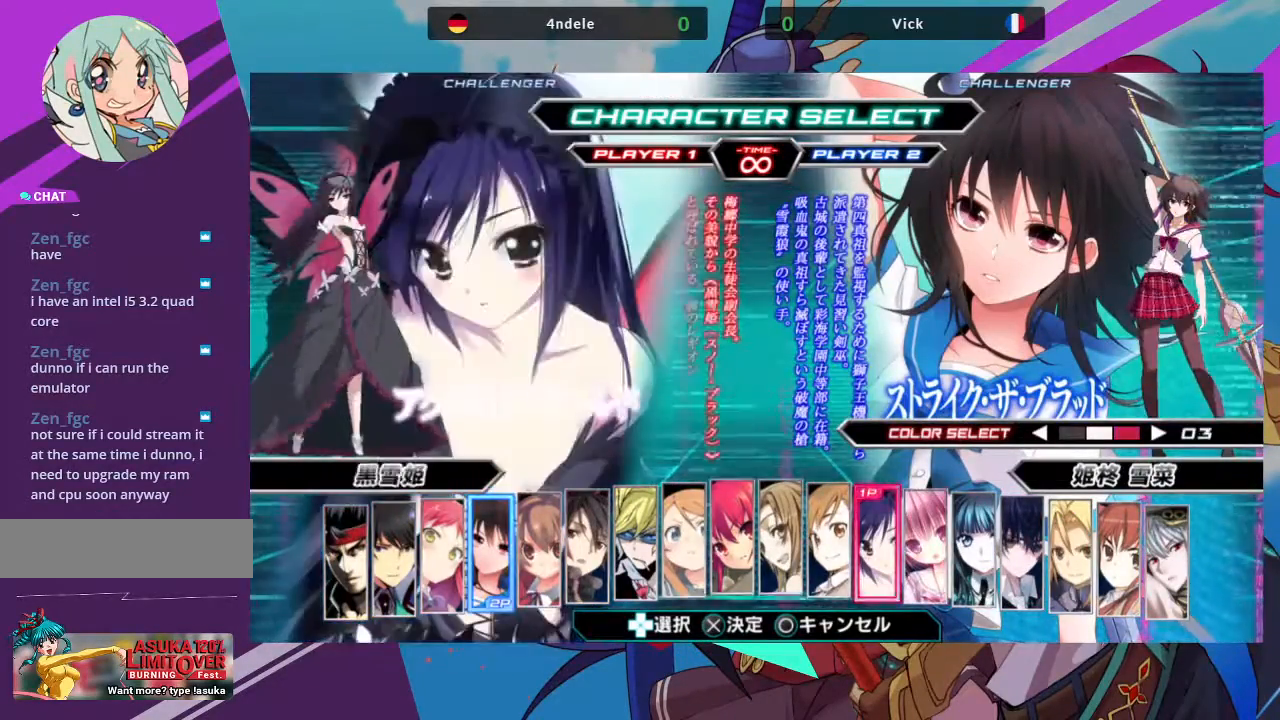
{"buttons": [], "left_stick": "right", "events": [[333, "left_stick", "right"]]}
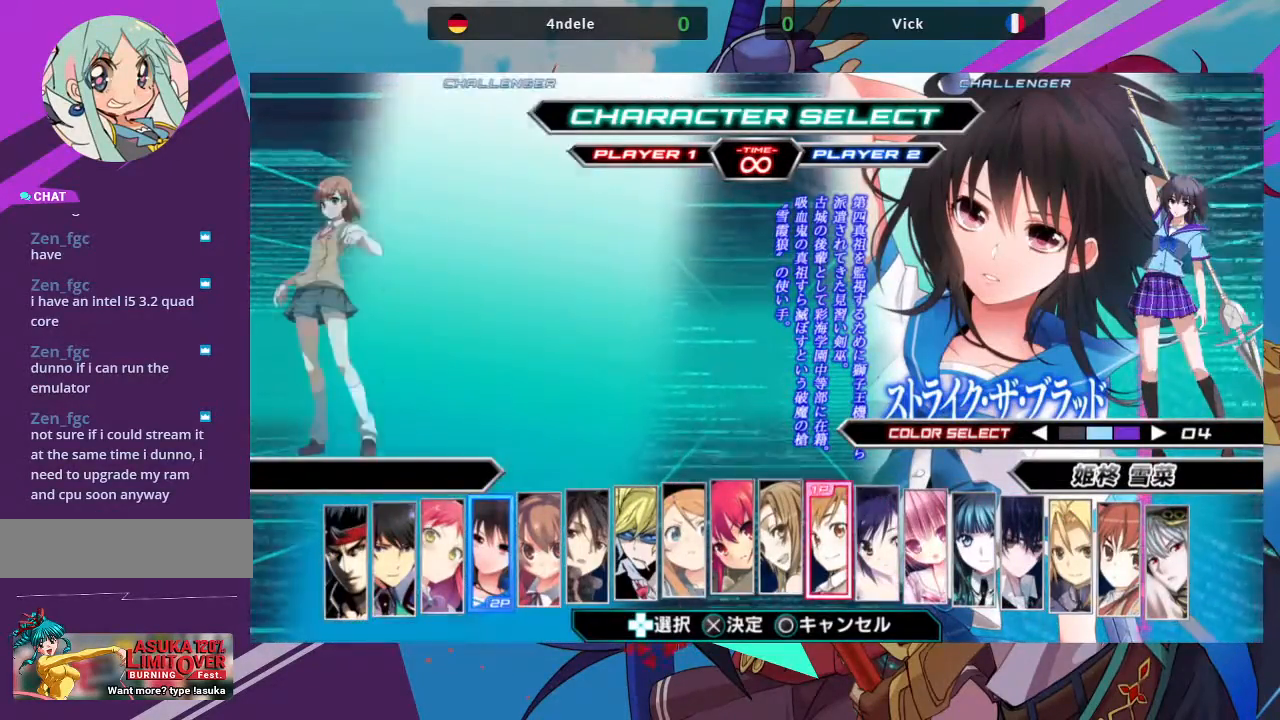
{"buttons": [], "left_stick": "left", "events": [[50, "left_stick", "center"], [417, "left_stick", "left"]]}
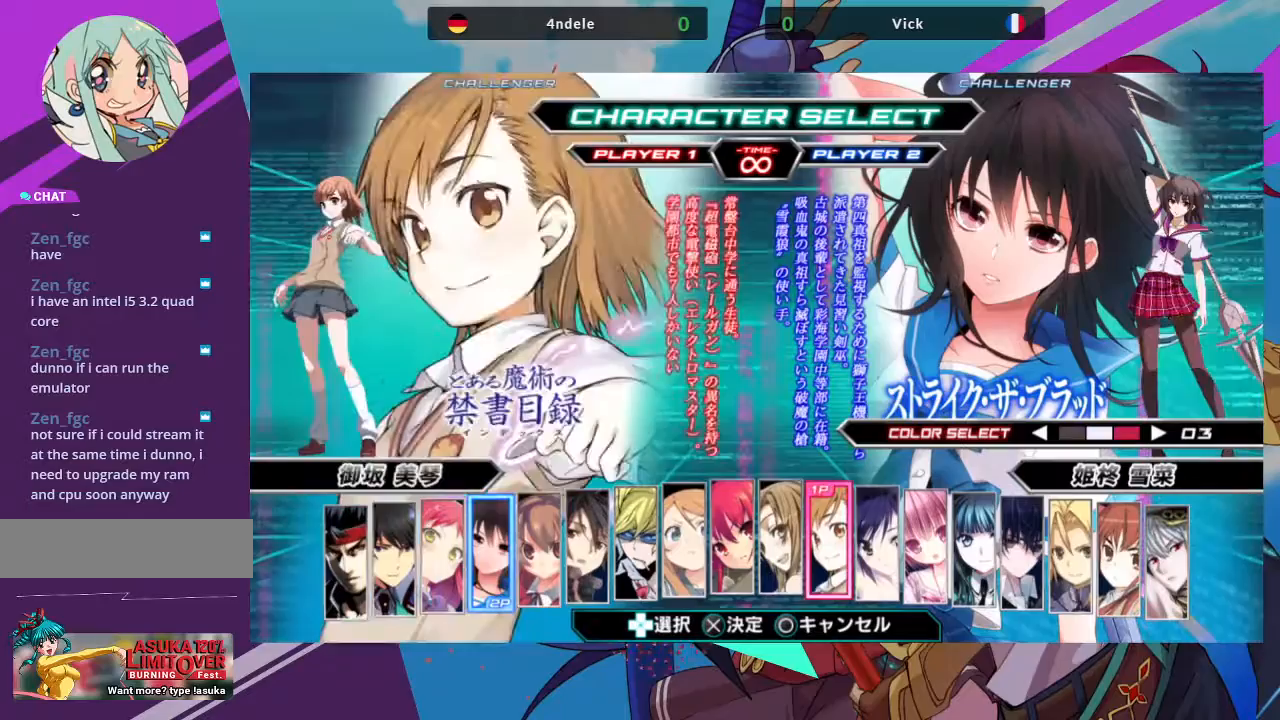
{"buttons": [], "left_stick": "center", "events": [[50, "left_stick", "center"], [333, "left_stick", "left"], [483, "left_stick", "center"]]}
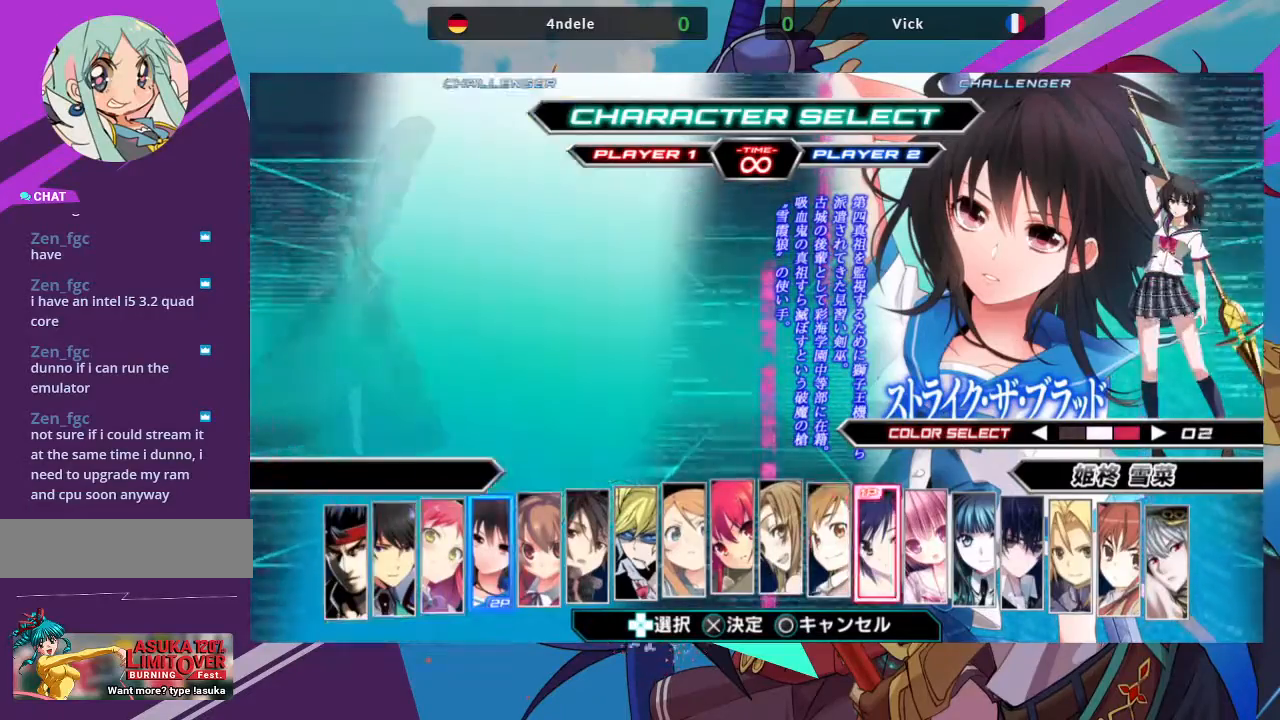
{"buttons": [], "left_stick": "center", "events": []}
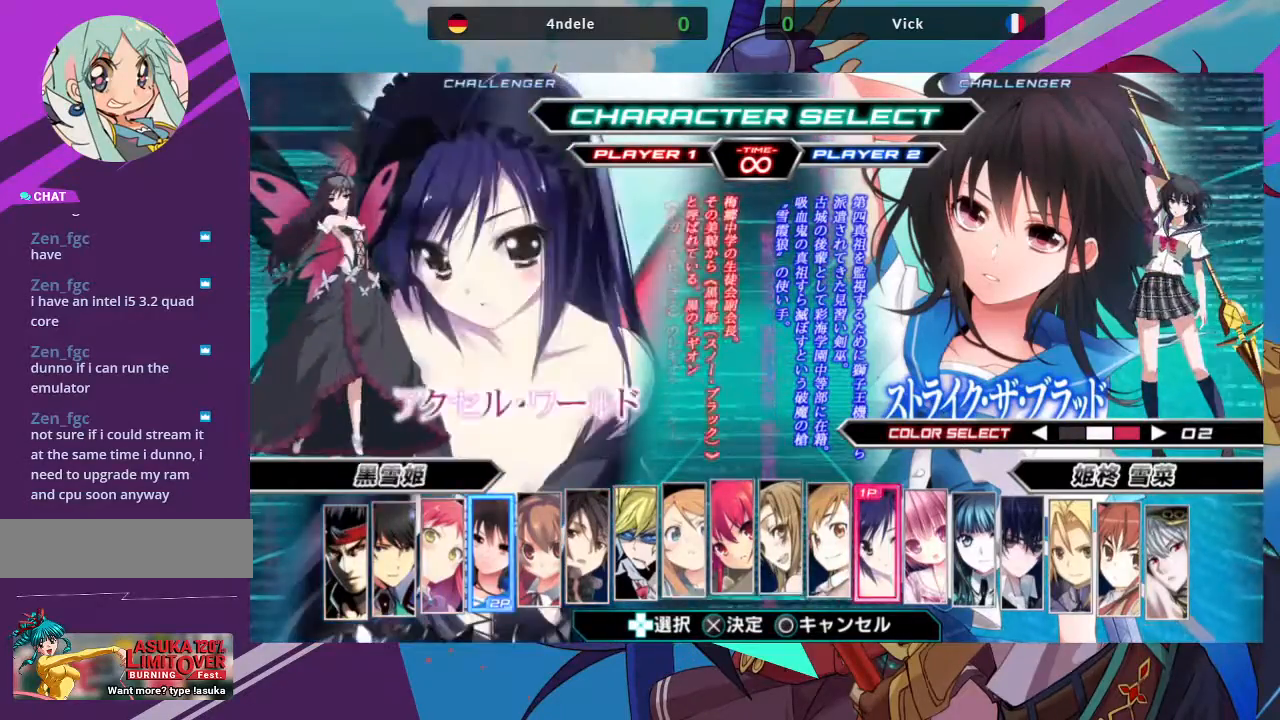
{"buttons": [], "left_stick": "center", "events": []}
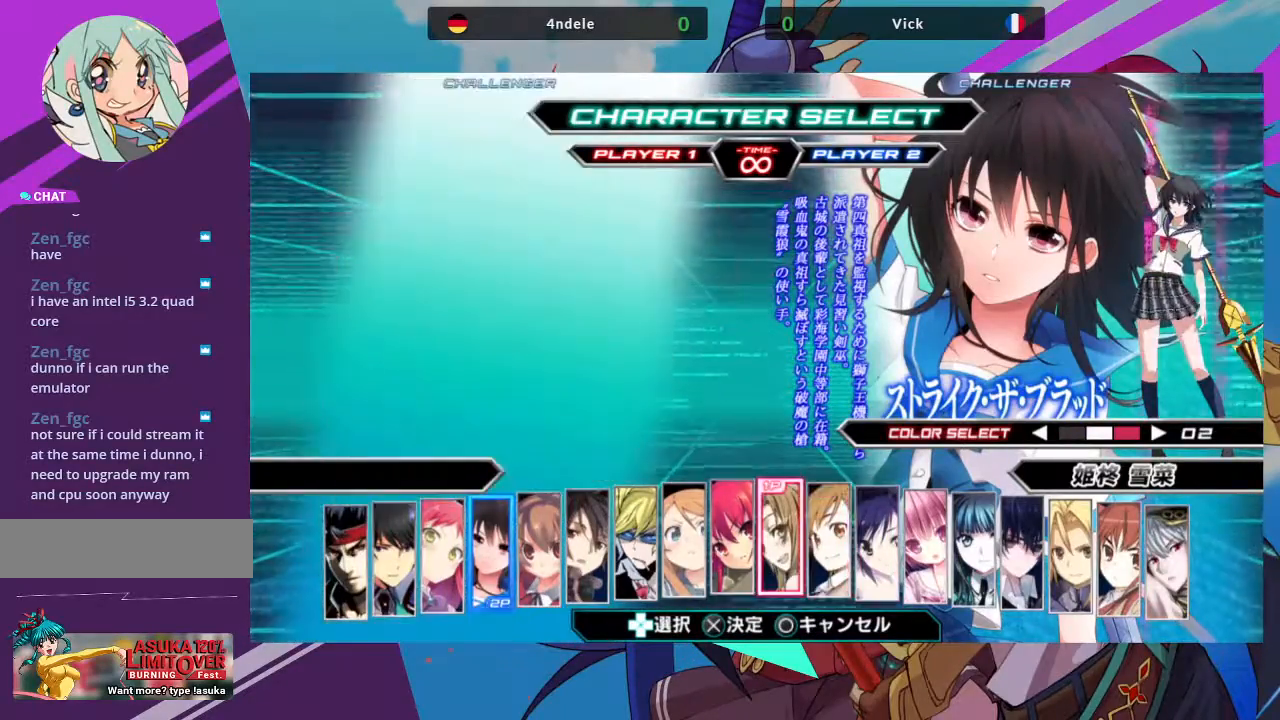
{"buttons": [], "left_stick": "center", "events": [[50, "CIRCLE", "down"], [133, "CIRCLE", "up"]]}
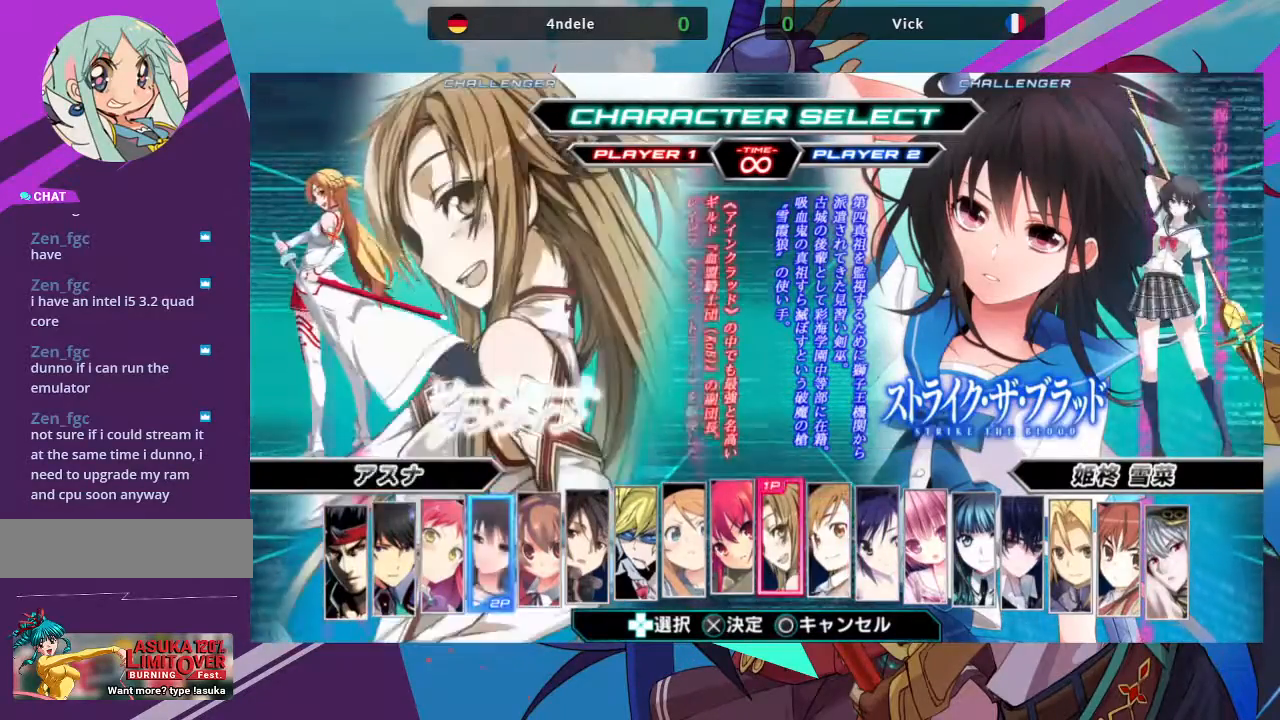
{"buttons": [], "left_stick": "center", "events": []}
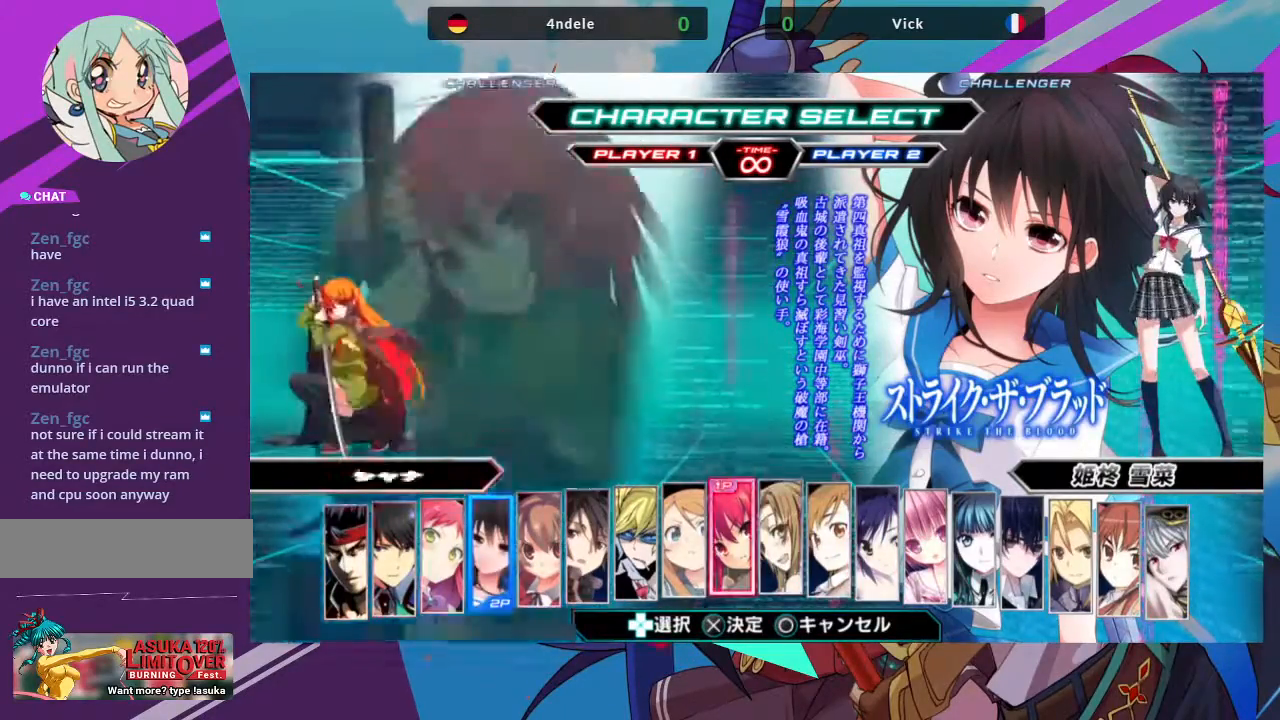
{"buttons": [], "left_stick": "center", "events": []}
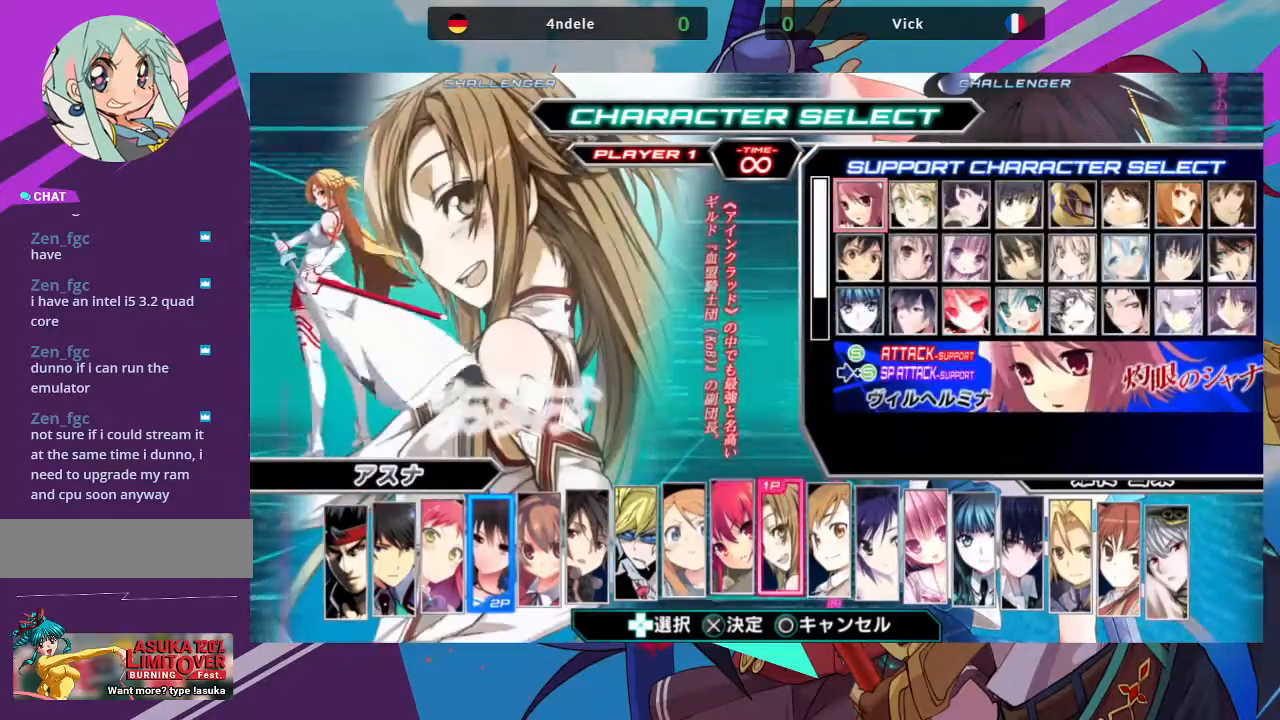
{"buttons": [], "left_stick": "center", "events": []}
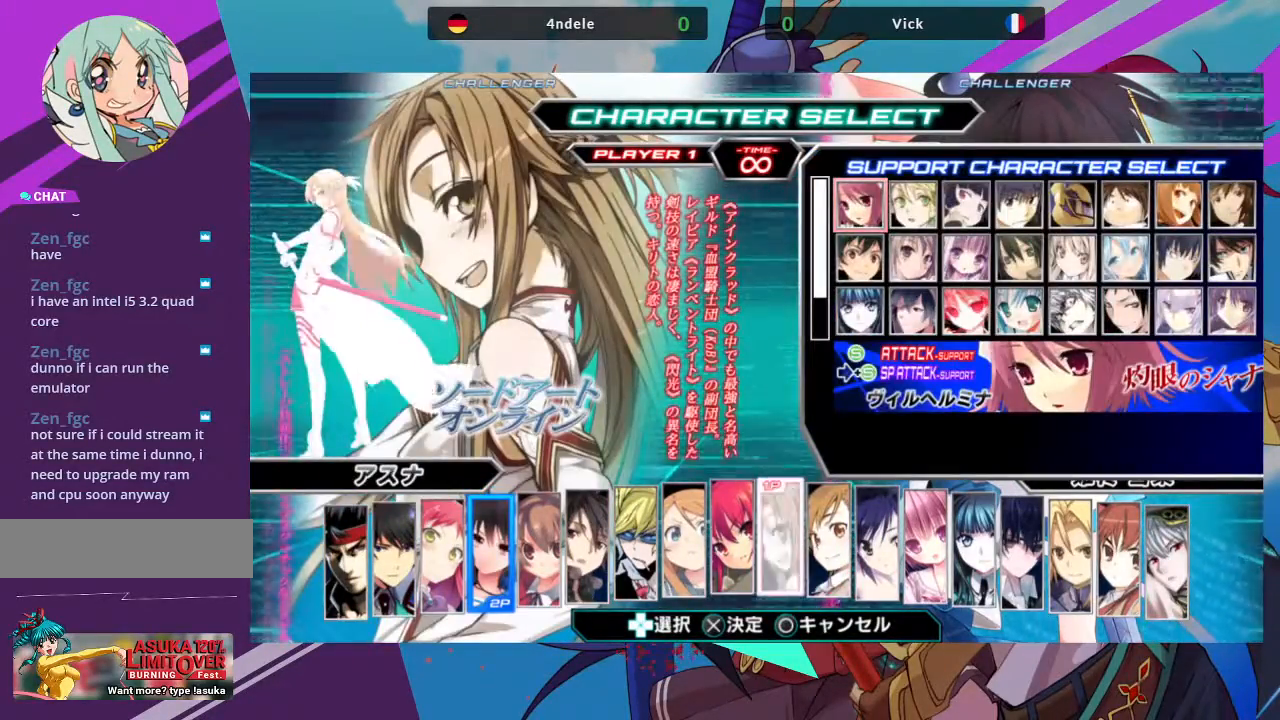
{"buttons": [], "left_stick": "up", "events": [[400, "left_stick", "up"]]}
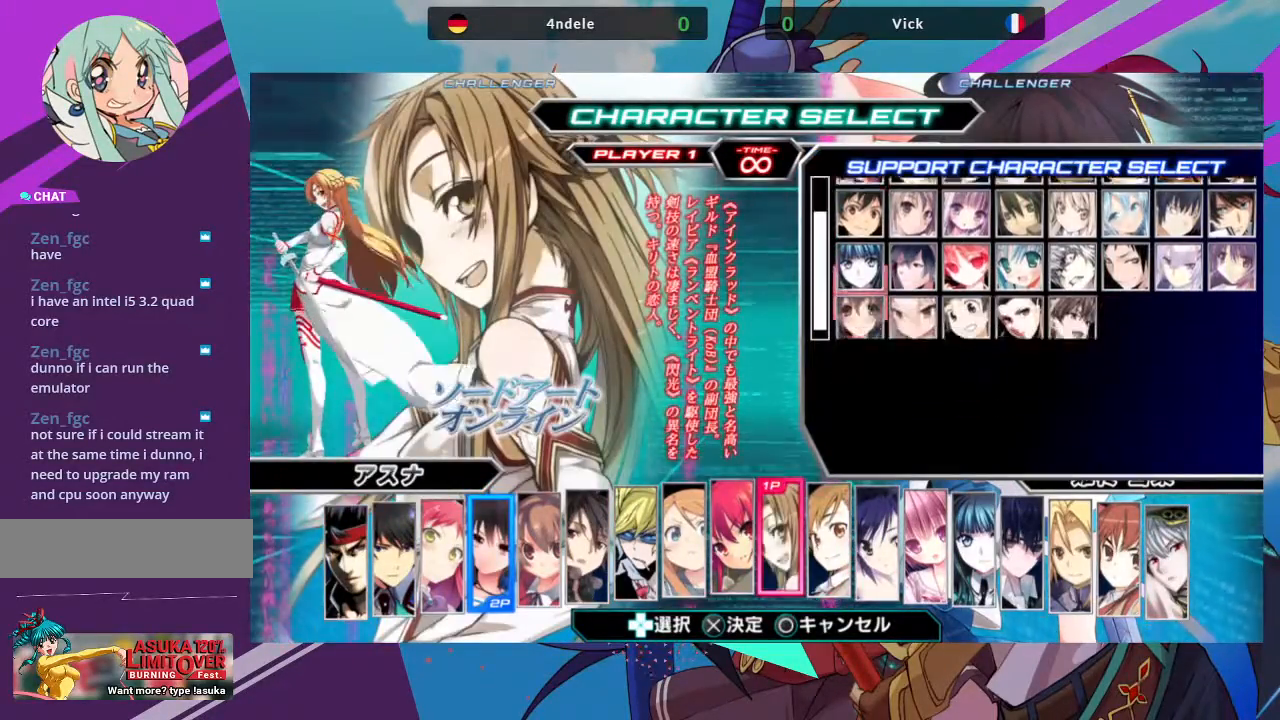
{"buttons": [], "left_stick": "center", "events": [[50, "left_stick", "center"], [367, "left_stick", "down"], [500, "left_stick", "center"]]}